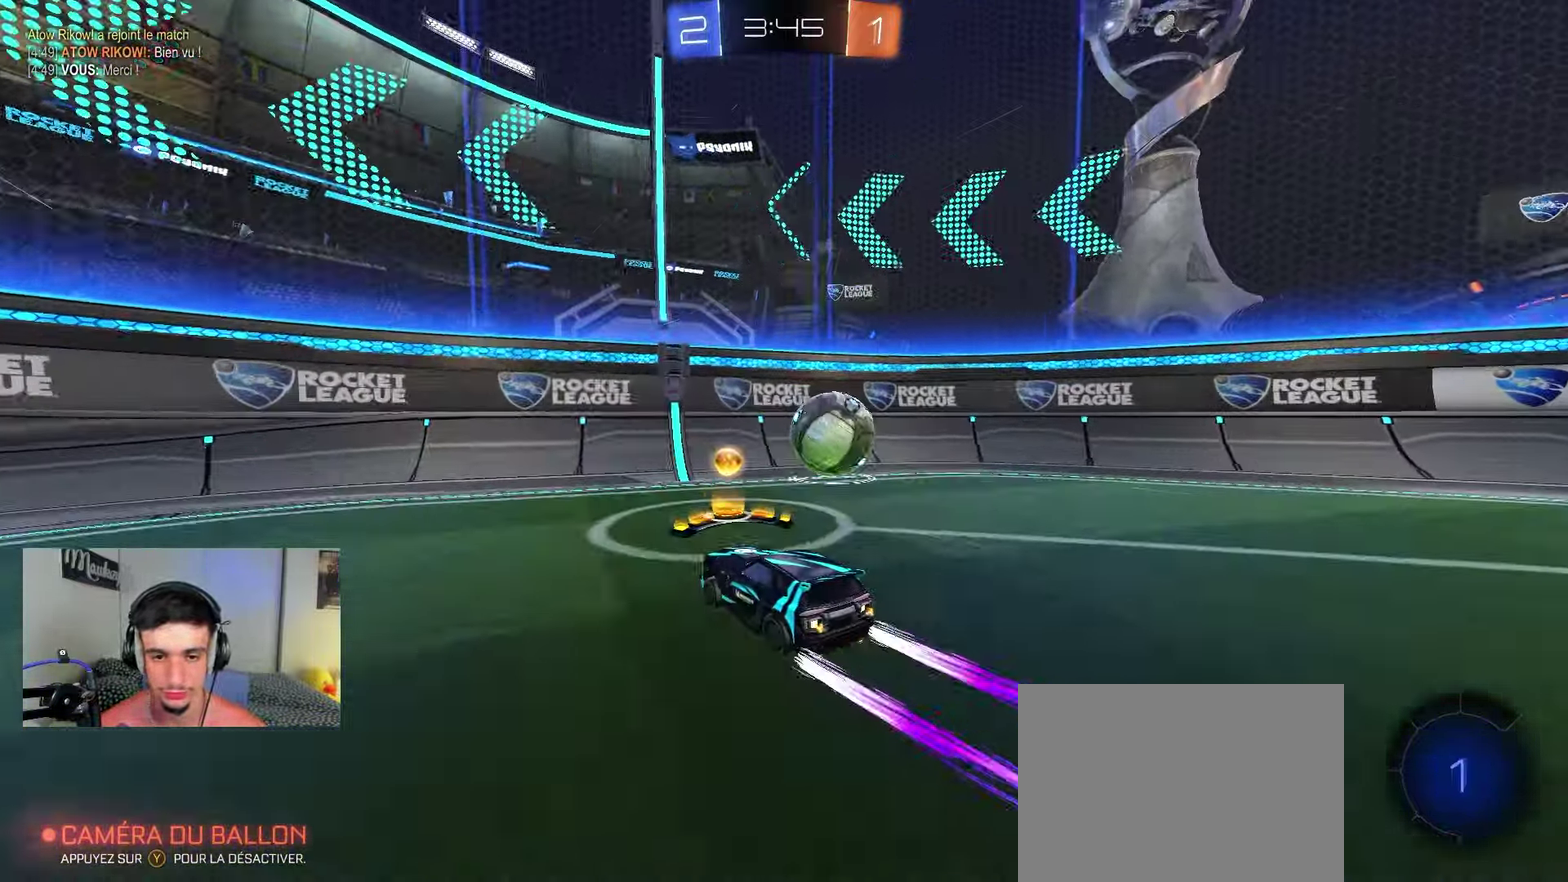
Gameplay with a controller (Xbox layout); each line is a JSON object with the inputs held at the frame after it (dt_ms = milliseconds from this image to that frame). "events" lists button and stick changes between this image and that frame as [ms after this image, input, new state], when the widget could be followed in between.
{"dt_ms": 550, "buttons": ["R2"], "left_stick": "up-right", "right_stick": "center", "events": [[133, "X", "up"], [217, "left_stick", "up-right"], [383, "L2", "down"], [383, "left_stick", "center"], [433, "R2", "up"], [467, "left_stick", "left"], [533, "L2", "up"], [550, "R2", "down"], [550, "left_stick", "up-right"]]}
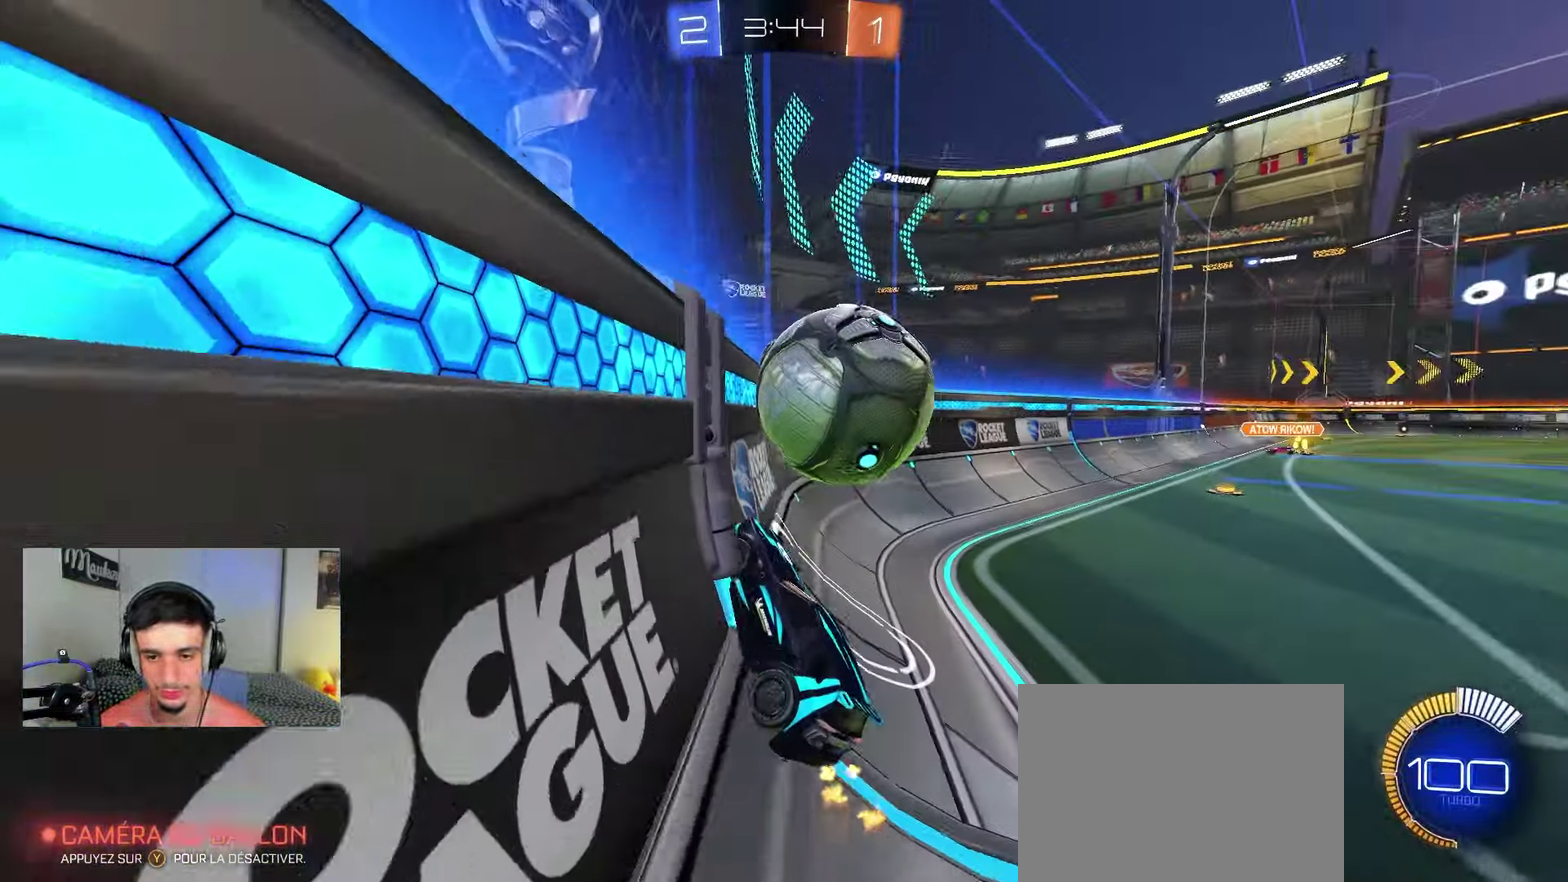
{"dt_ms": 450, "buttons": ["R2"], "left_stick": "center", "right_stick": "center", "events": [[117, "left_stick", "center"], [150, "B", "down"], [317, "B", "up"]]}
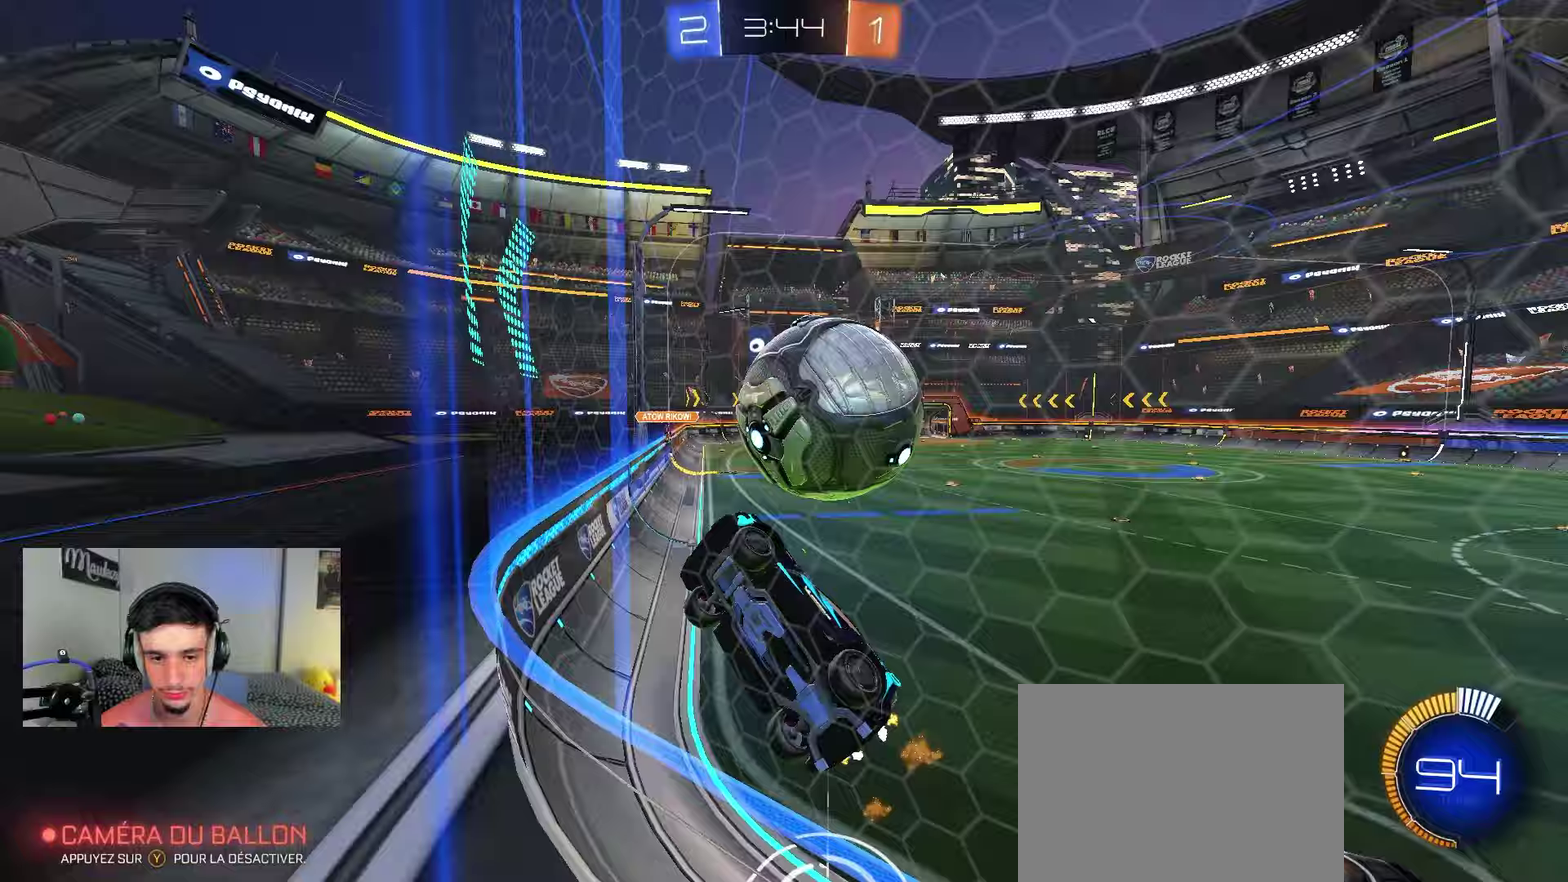
{"dt_ms": 450, "buttons": ["R2"], "left_stick": "right", "right_stick": "center", "events": [[133, "left_stick", "right"], [300, "left_stick", "center"], [433, "left_stick", "right"]]}
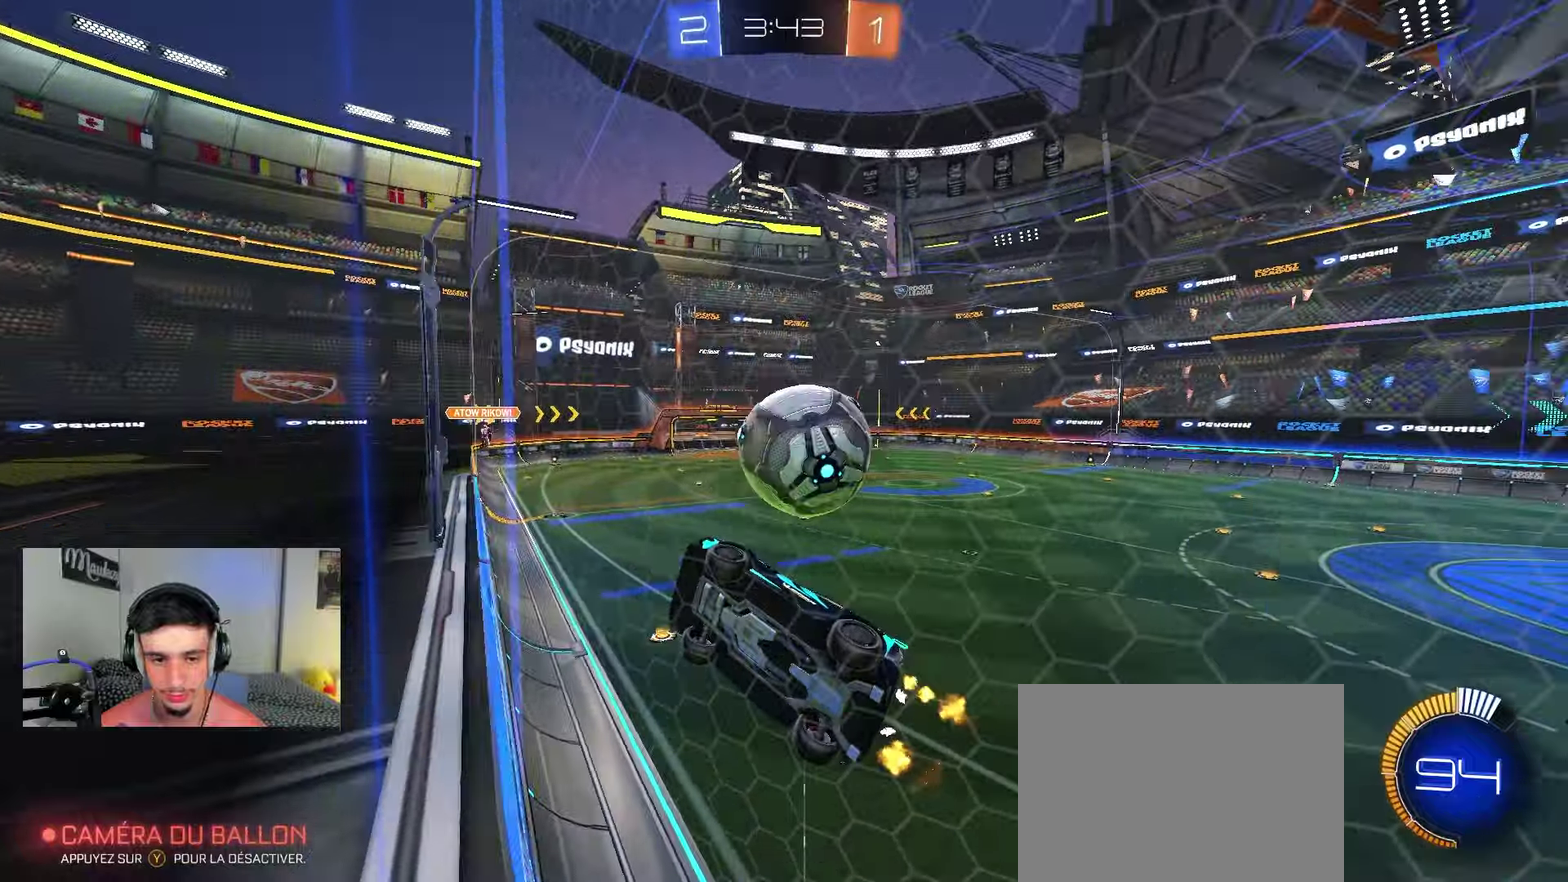
{"dt_ms": 800, "buttons": ["R2"], "left_stick": "right", "right_stick": "center", "events": [[17, "B", "down"], [100, "left_stick", "center"], [167, "B", "up"], [233, "left_stick", "right"], [367, "L2", "down"], [400, "R2", "up"], [450, "left_stick", "left"], [483, "L2", "up"], [500, "R2", "down"], [567, "left_stick", "center"], [650, "left_stick", "right"]]}
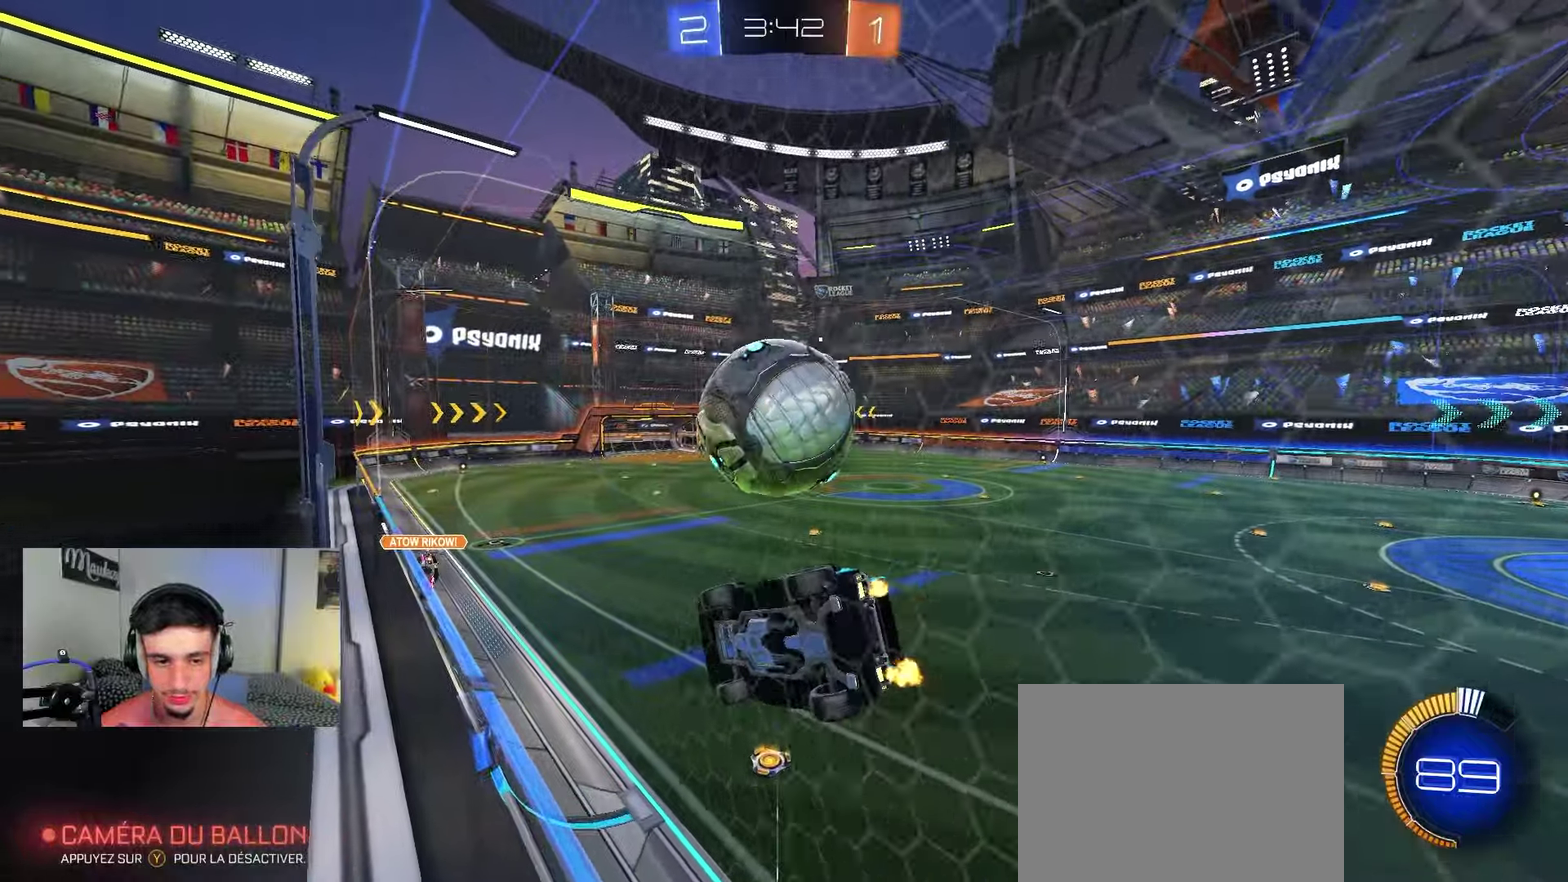
{"dt_ms": 250, "buttons": ["R2"], "left_stick": "left", "right_stick": "center", "events": [[33, "left_stick", "center"], [183, "left_stick", "left"]]}
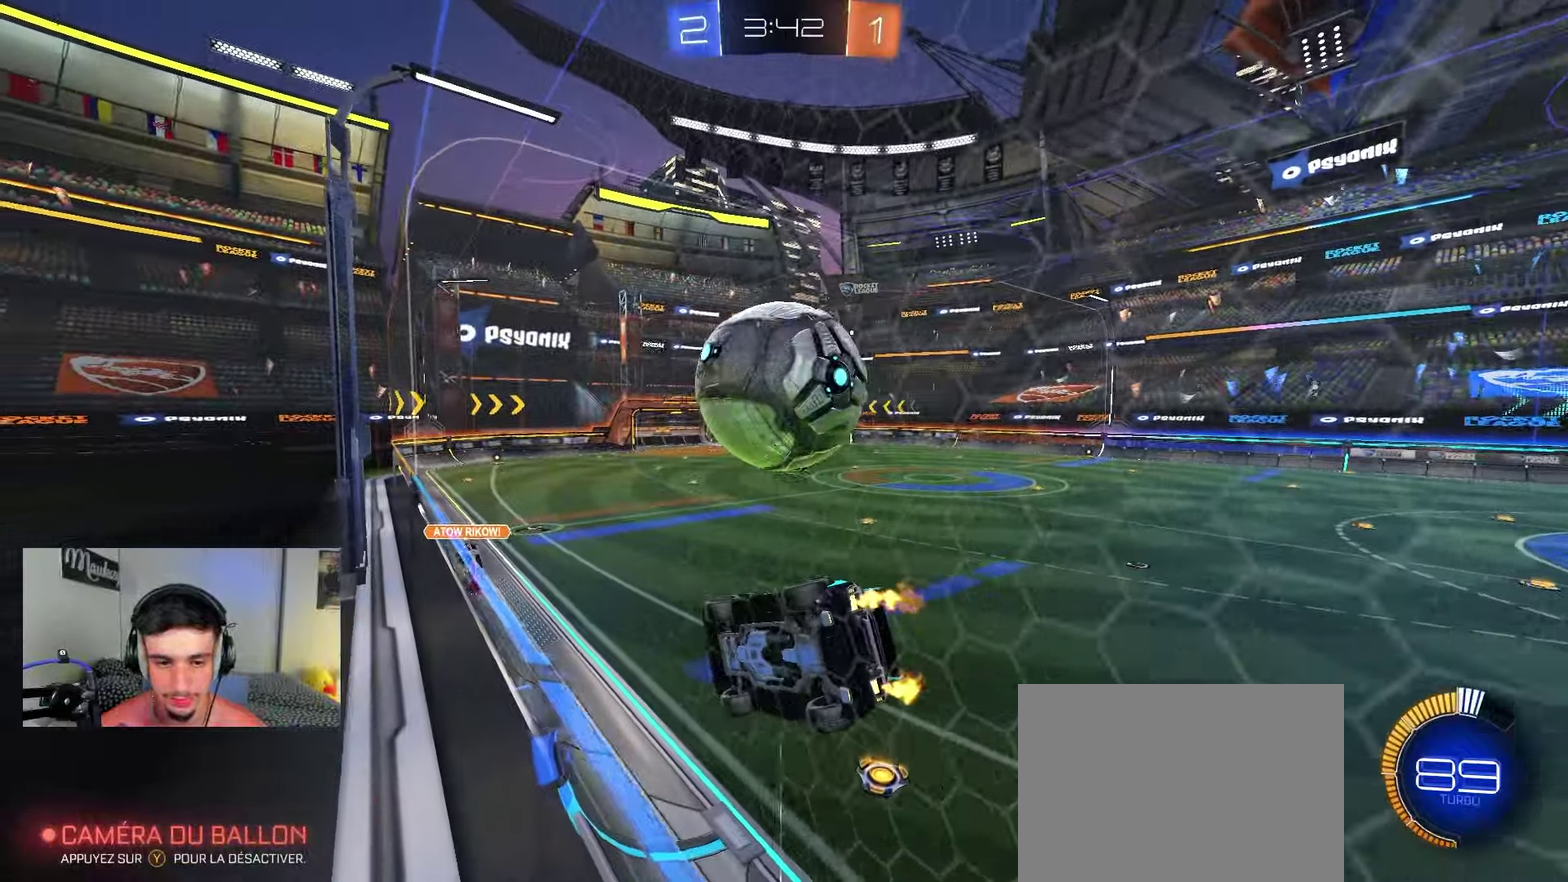
{"dt_ms": 650, "buttons": ["R2"], "left_stick": "right", "right_stick": "center", "events": [[33, "left_stick", "center"], [133, "B", "down"], [200, "B", "up"], [283, "left_stick", "left"], [367, "left_stick", "center"], [417, "left_stick", "right"], [450, "L2", "down"], [467, "R2", "up"], [550, "L2", "up"], [550, "R2", "down"]]}
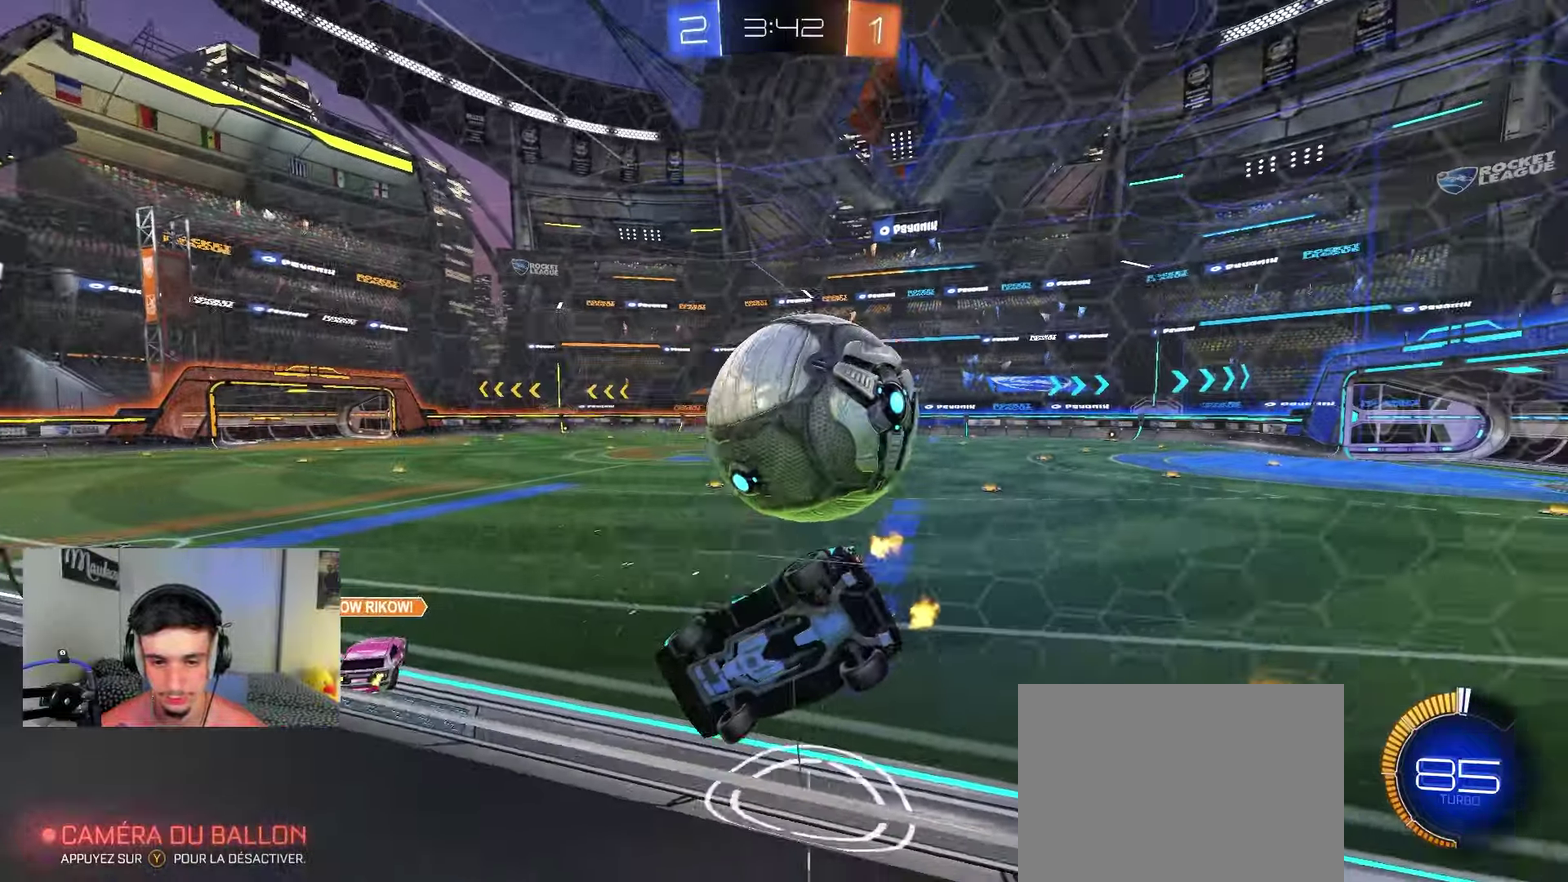
{"dt_ms": 350, "buttons": ["B", "R2"], "left_stick": "right", "right_stick": "center", "events": [[117, "left_stick", "left"], [217, "B", "down"], [217, "left_stick", "right"]]}
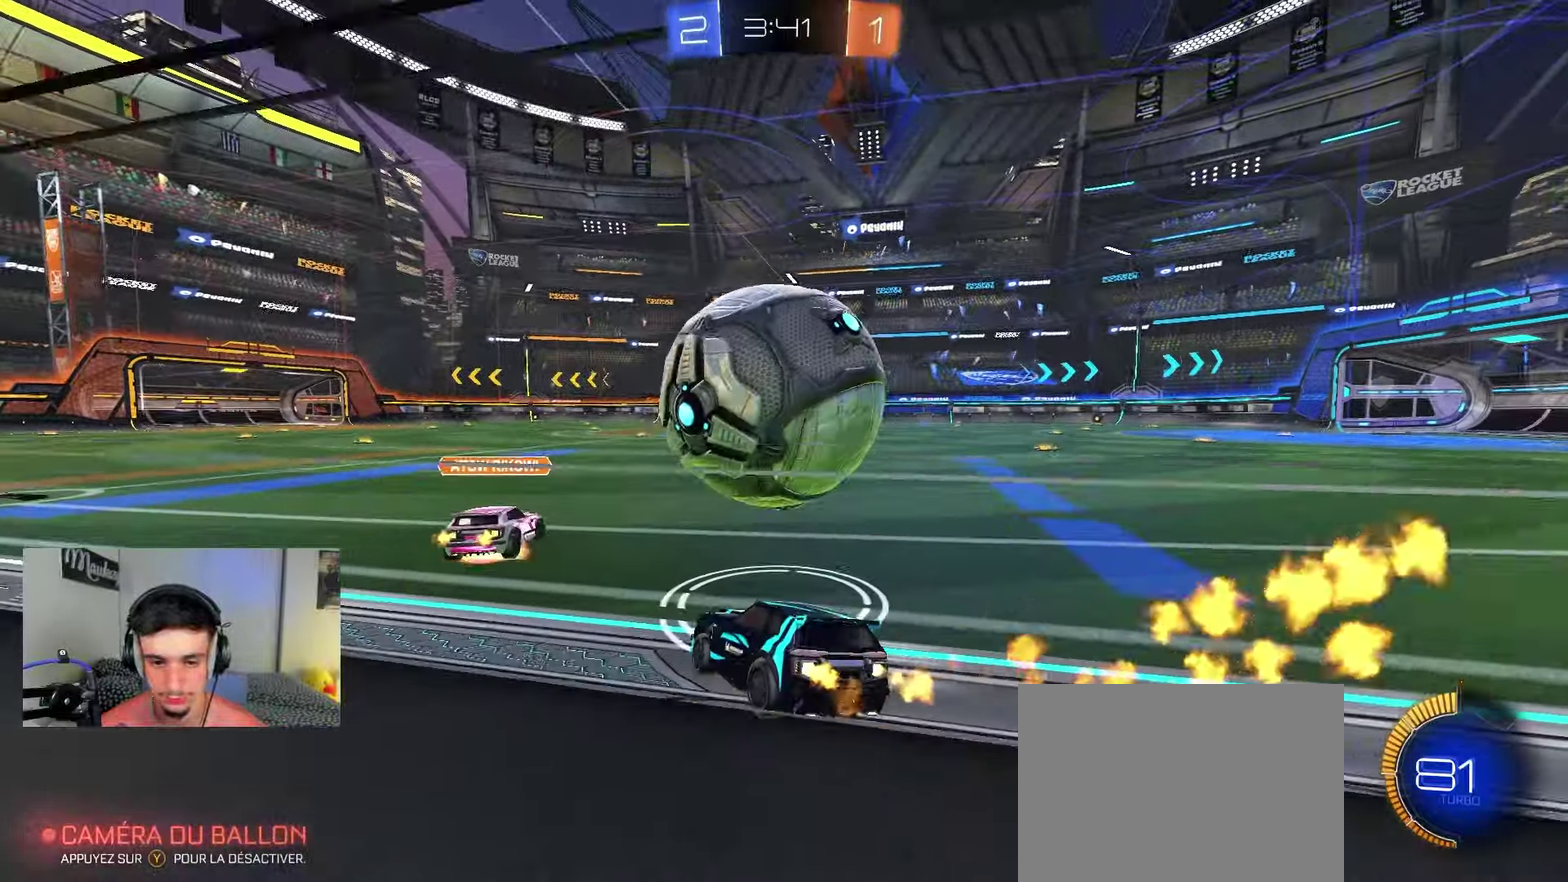
{"dt_ms": 450, "buttons": ["R2"], "left_stick": "right", "right_stick": "center", "events": [[233, "Y", "down"], [300, "B", "up"], [333, "Y", "up"]]}
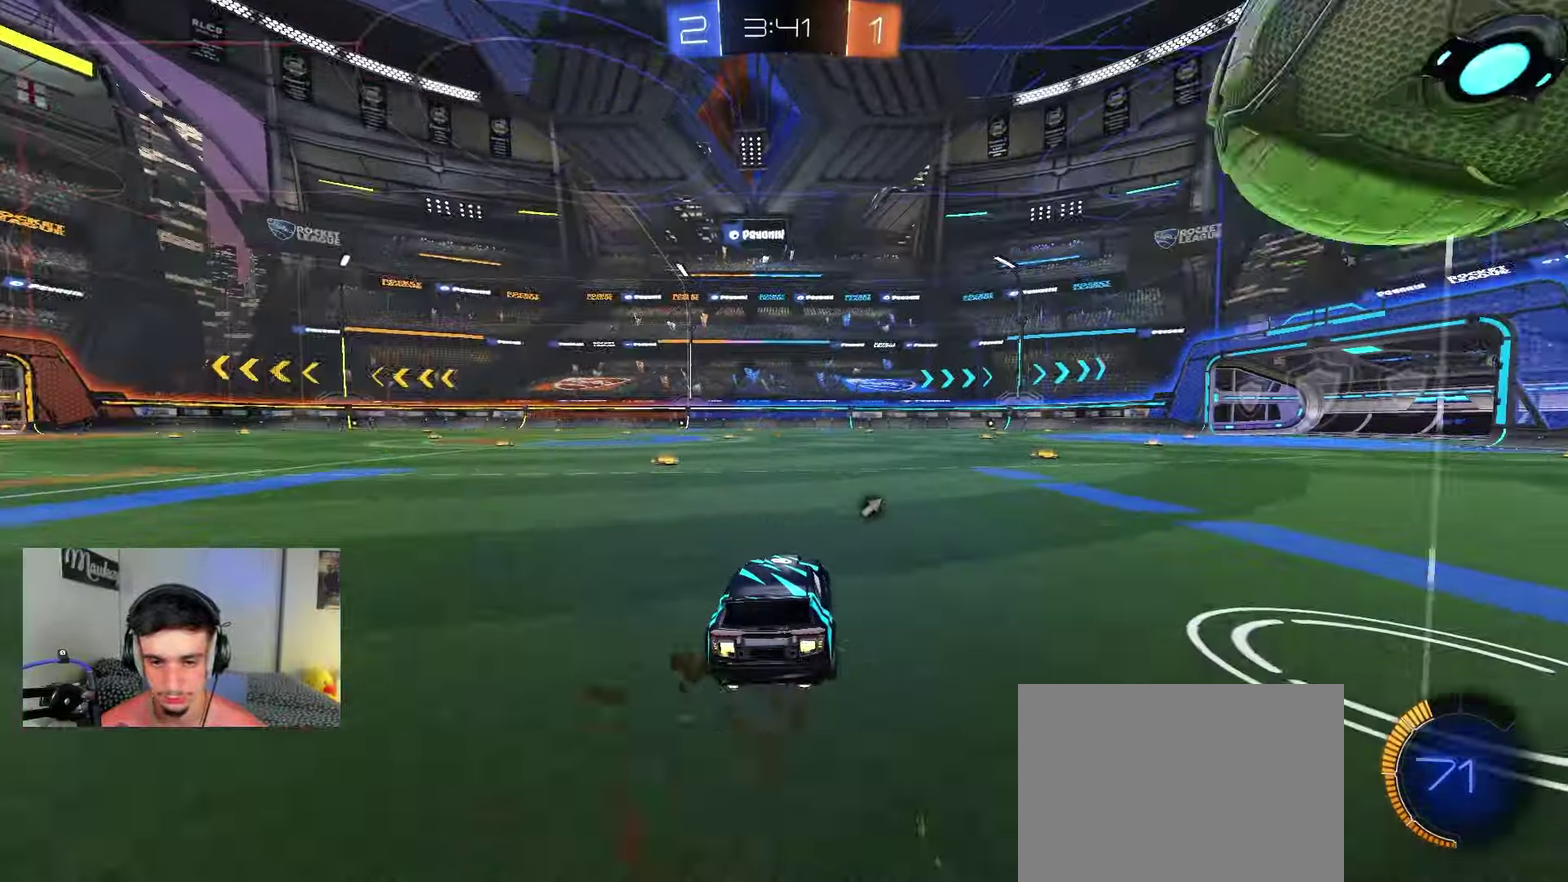
{"dt_ms": 800, "buttons": ["X", "R2"], "left_stick": "left", "right_stick": "center", "events": [[100, "Y", "down"], [150, "X", "down"], [217, "X", "up"], [217, "Y", "up"], [317, "B", "down"], [350, "Y", "down"], [467, "Y", "up"], [633, "B", "up"], [633, "left_stick", "center"], [683, "left_stick", "left"], [767, "X", "down"]]}
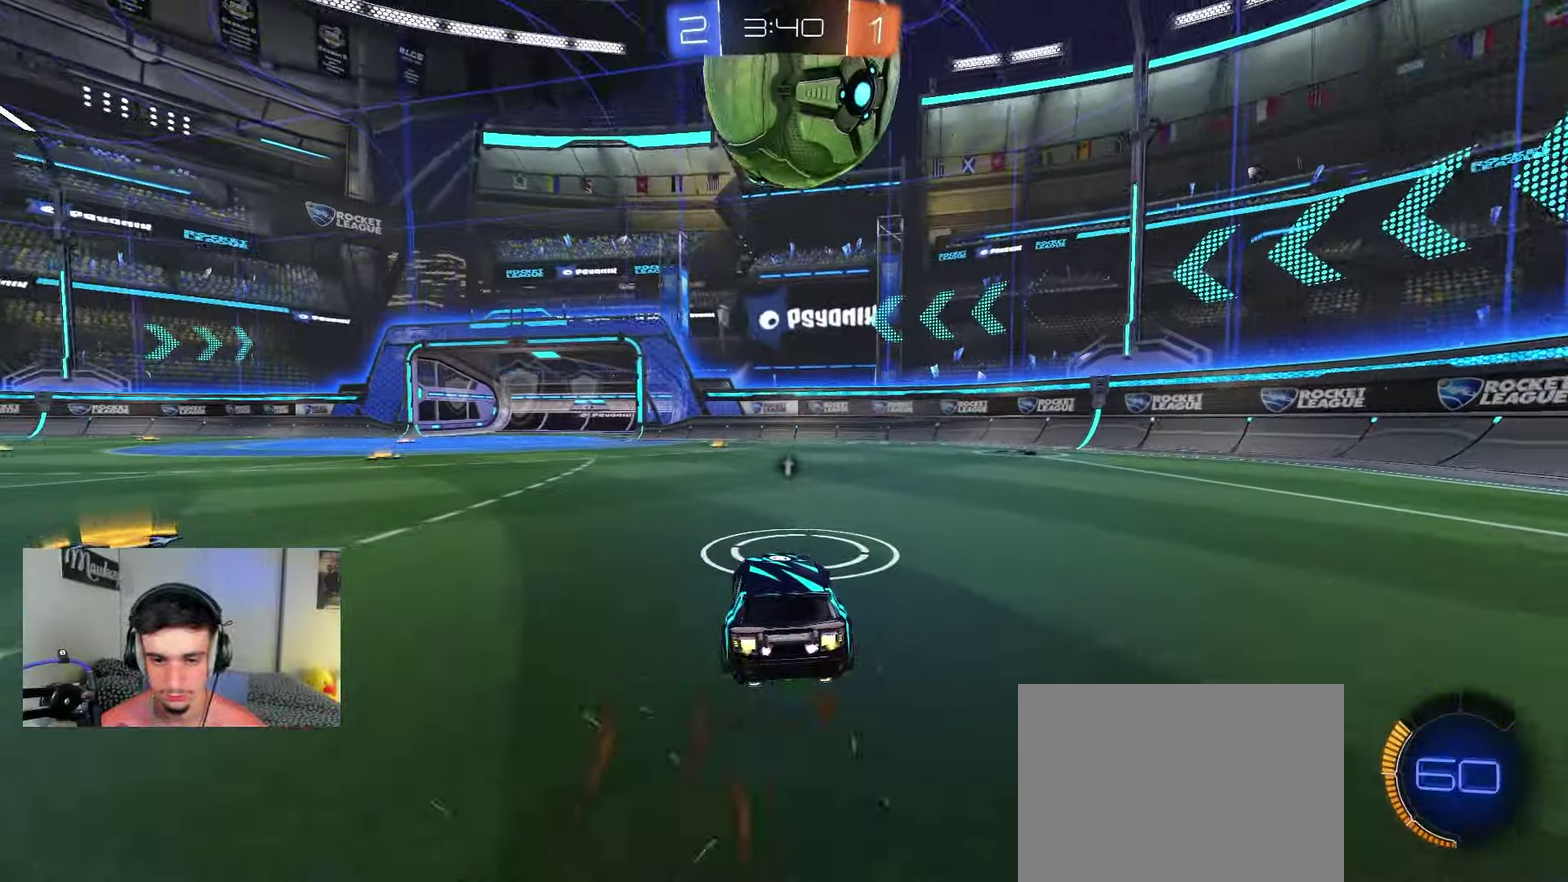
{"dt_ms": 250, "buttons": ["B", "R2"], "left_stick": "left", "right_stick": "center", "events": [[50, "R2", "up"], [50, "X", "up"], [133, "left_stick", "right"], [150, "L2", "down"], [233, "L2", "up"], [233, "R2", "down"], [233, "left_stick", "left"], [250, "B", "down"]]}
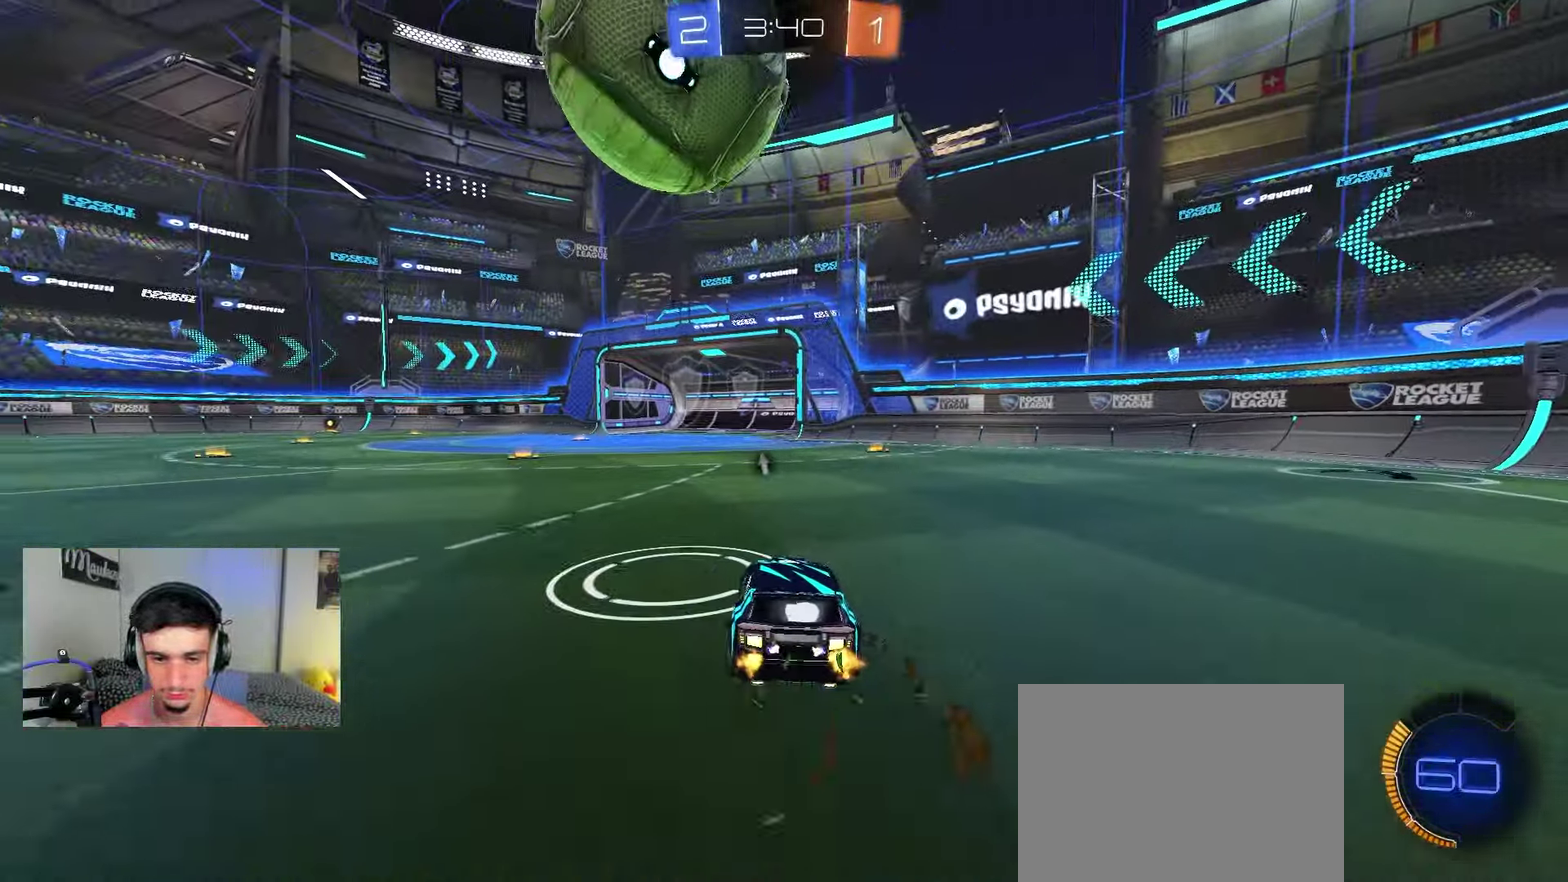
{"dt_ms": 650, "buttons": ["B", "R1"], "left_stick": "down-left", "right_stick": "center", "events": [[83, "left_stick", "center"], [150, "R2", "up"], [183, "A", "down"], [200, "R1", "down"], [233, "left_stick", "up-left"], [283, "A", "up"], [333, "A", "down"], [400, "X", "down"], [433, "left_stick", "down-left"], [517, "X", "up"], [567, "A", "up"]]}
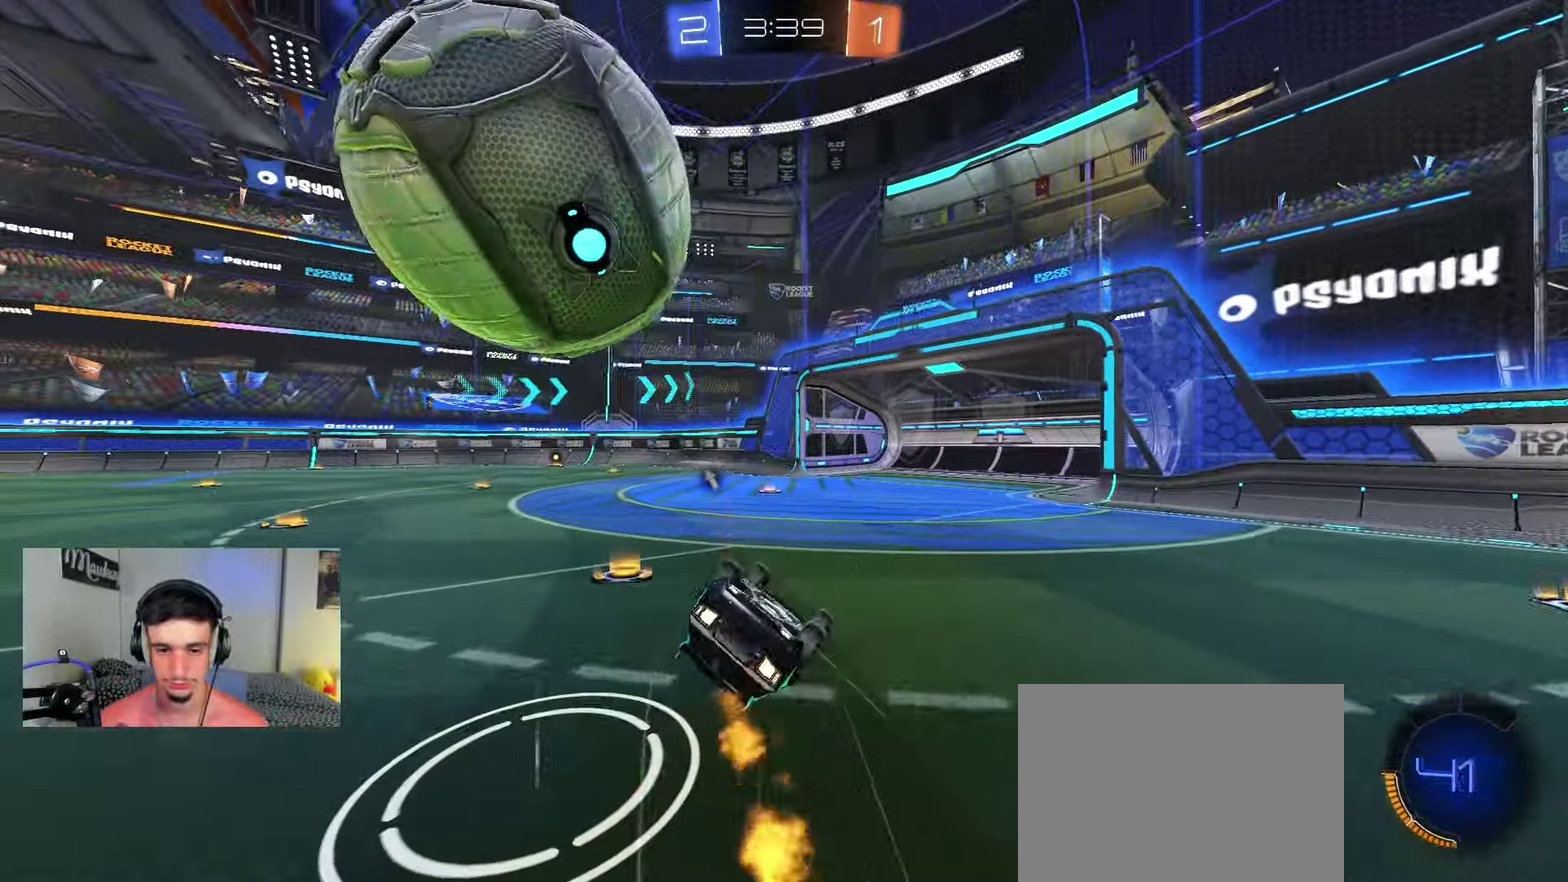
{"dt_ms": 350, "buttons": [], "left_stick": "down-left", "right_stick": "center", "events": [[83, "Y", "down"], [83, "left_stick", "up"], [183, "Y", "up"], [183, "left_stick", "down-left"], [250, "B", "up"], [333, "R1", "up"]]}
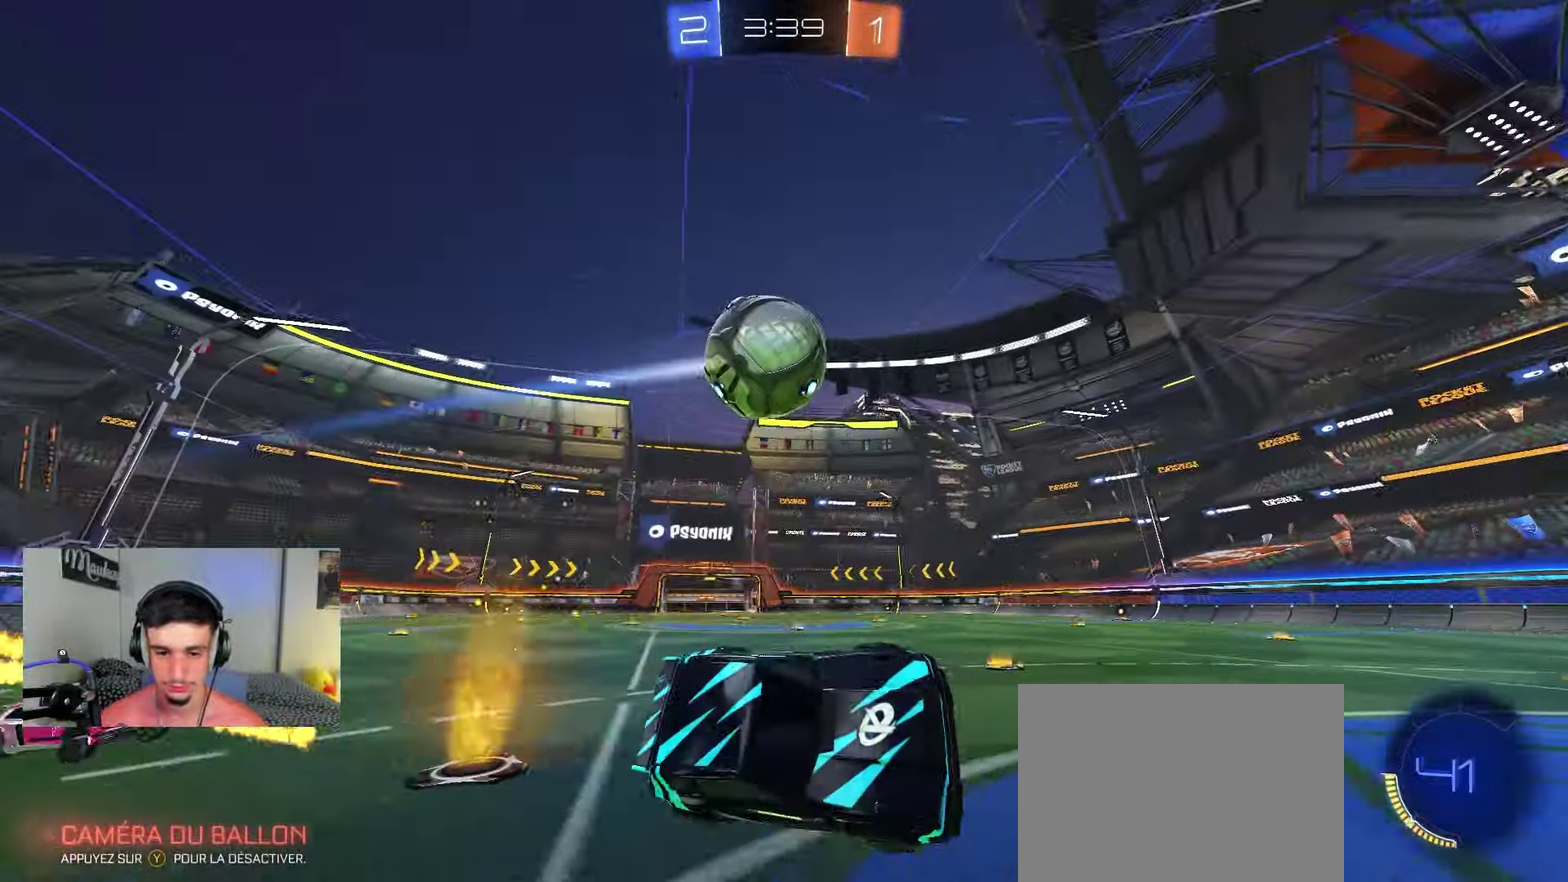
{"dt_ms": 450, "buttons": [], "left_stick": "center", "right_stick": "center", "events": [[33, "left_stick", "down"], [283, "left_stick", "center"]]}
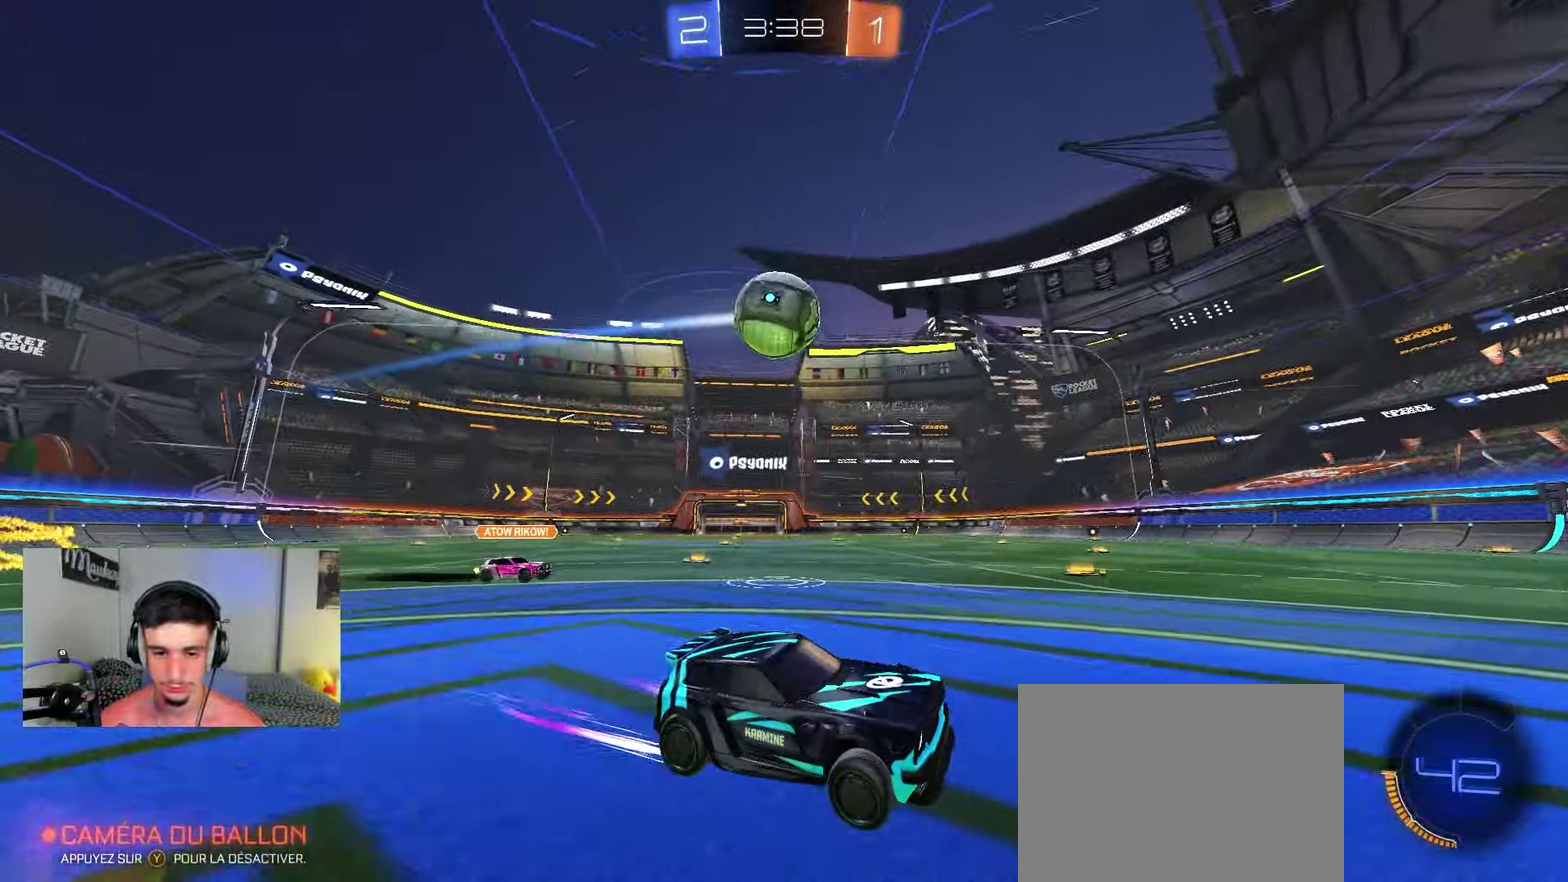
{"dt_ms": 550, "buttons": ["X", "R2"], "left_stick": "left", "right_stick": "center", "events": [[100, "R2", "down"], [133, "left_stick", "left"], [350, "B", "down"], [533, "B", "up"], [550, "X", "down"]]}
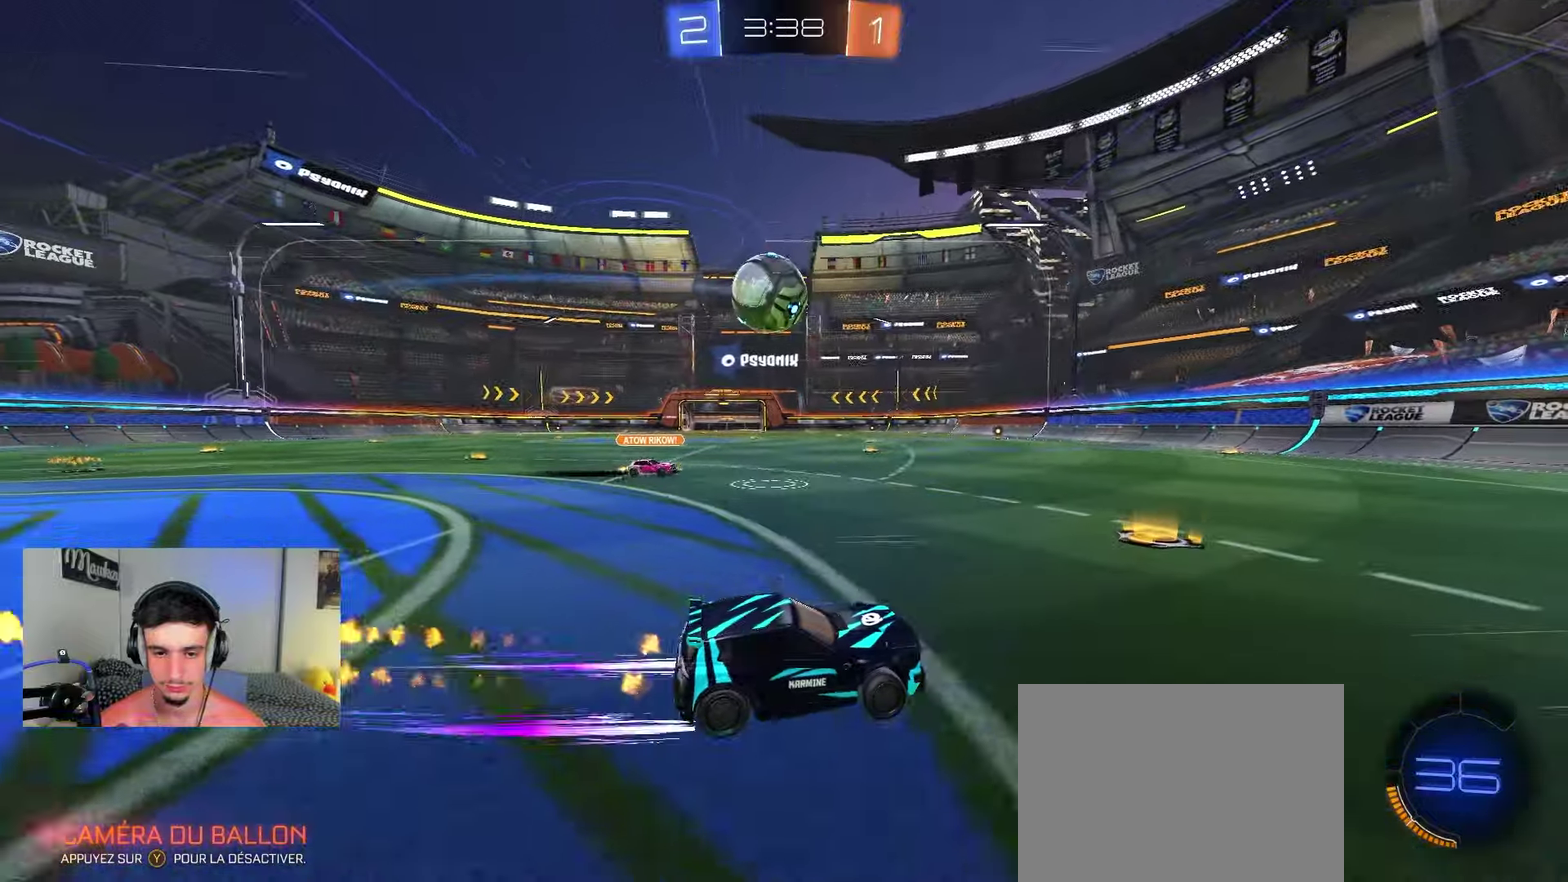
{"dt_ms": 350, "buttons": ["A", "B", "R1"], "left_stick": "down-right", "right_stick": "center", "events": [[67, "X", "up"], [117, "B", "down"], [150, "B", "up"], [200, "left_stick", "down-left"], [217, "L2", "down"], [217, "R2", "up"], [250, "A", "down"], [250, "B", "down"], [283, "L2", "up"], [283, "R1", "down"], [333, "left_stick", "down-right"]]}
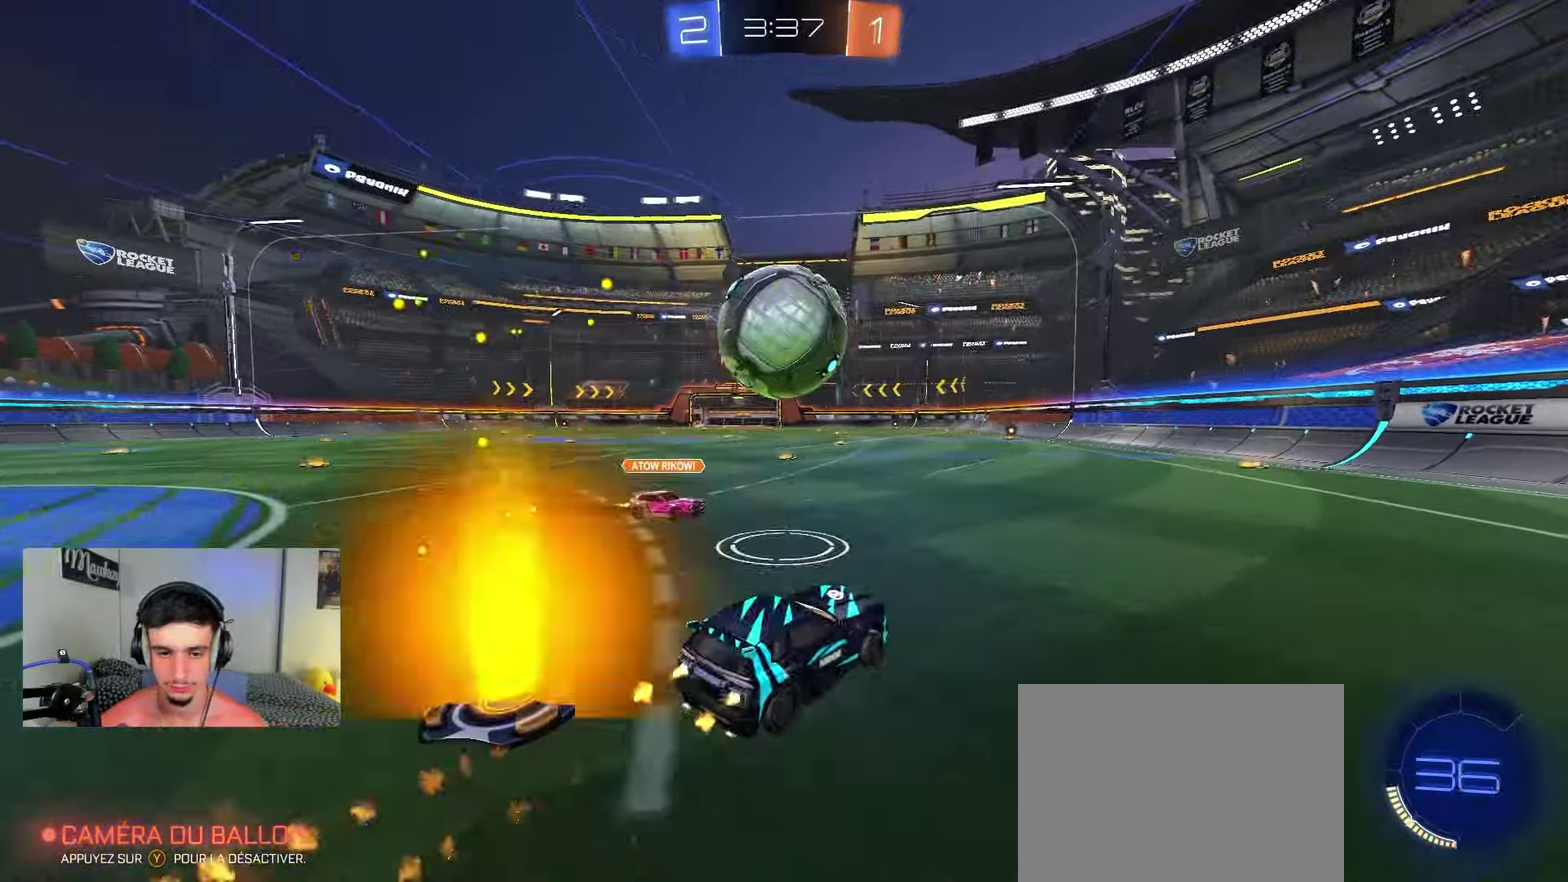
{"dt_ms": 800, "buttons": ["R3"], "left_stick": "down-left", "right_stick": "down-left", "events": [[83, "A", "up"], [83, "left_stick", "up-left"], [117, "L3", "down"], [133, "A", "down"], [167, "left_stick", "down-left"], [233, "Y", "down"], [350, "Y", "up"], [350, "left_stick", "down"], [367, "A", "up"], [400, "B", "up"], [533, "L3", "up"], [567, "B", "down"], [600, "left_stick", "down-left"], [633, "B", "up"], [750, "R1", "up"], [750, "R3", "down"], [783, "right_stick", "down-left"]]}
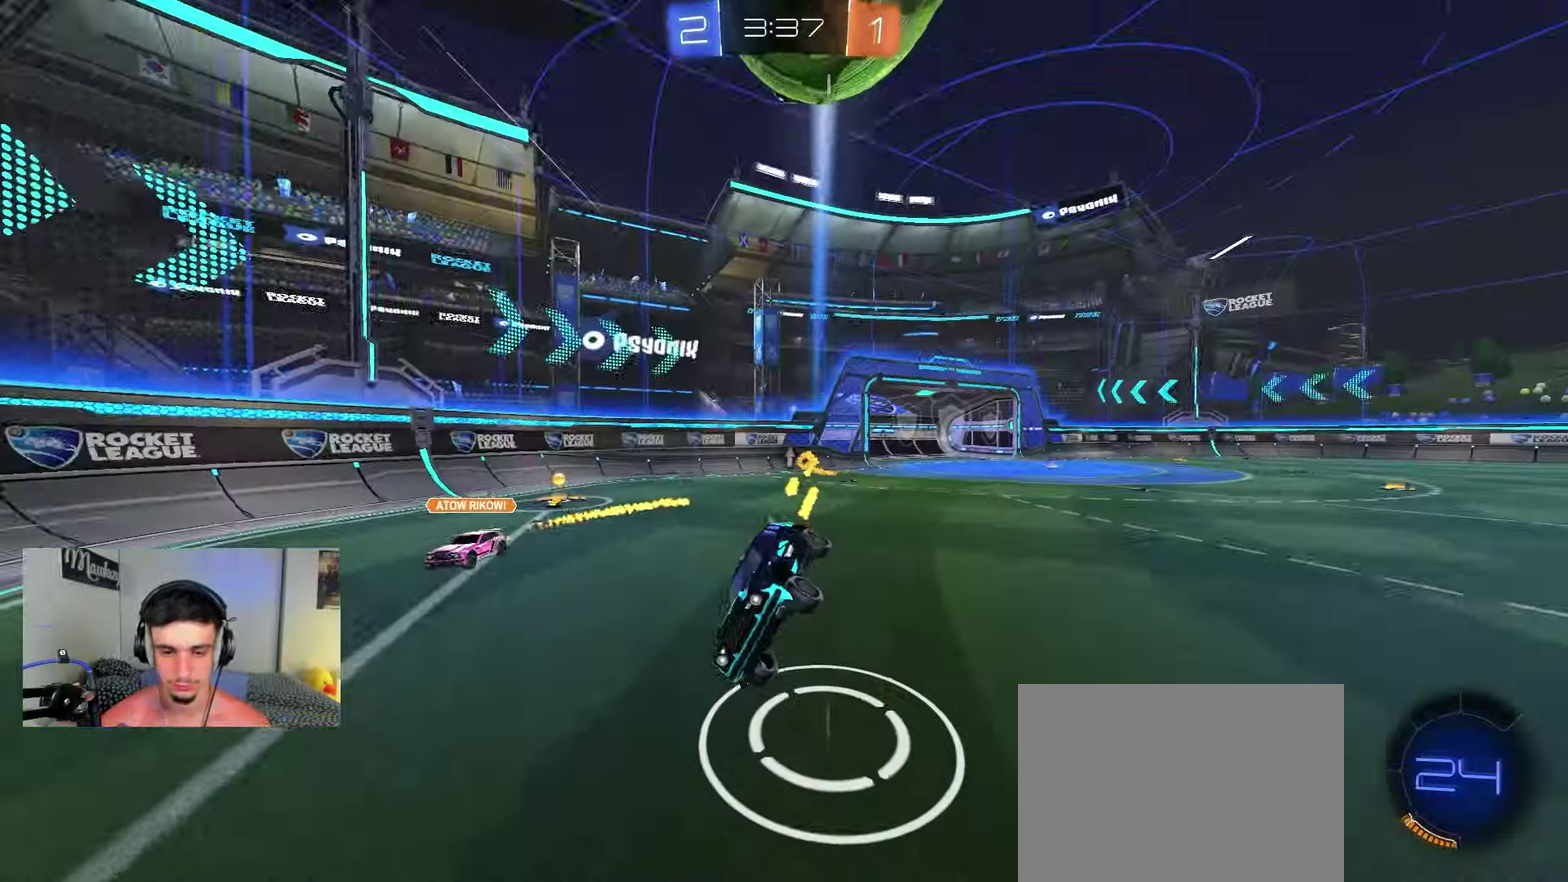
{"dt_ms": 350, "buttons": ["R2"], "left_stick": "center", "right_stick": "center", "events": [[67, "right_stick", "center"], [200, "R3", "up"], [200, "left_stick", "center"], [333, "R2", "down"]]}
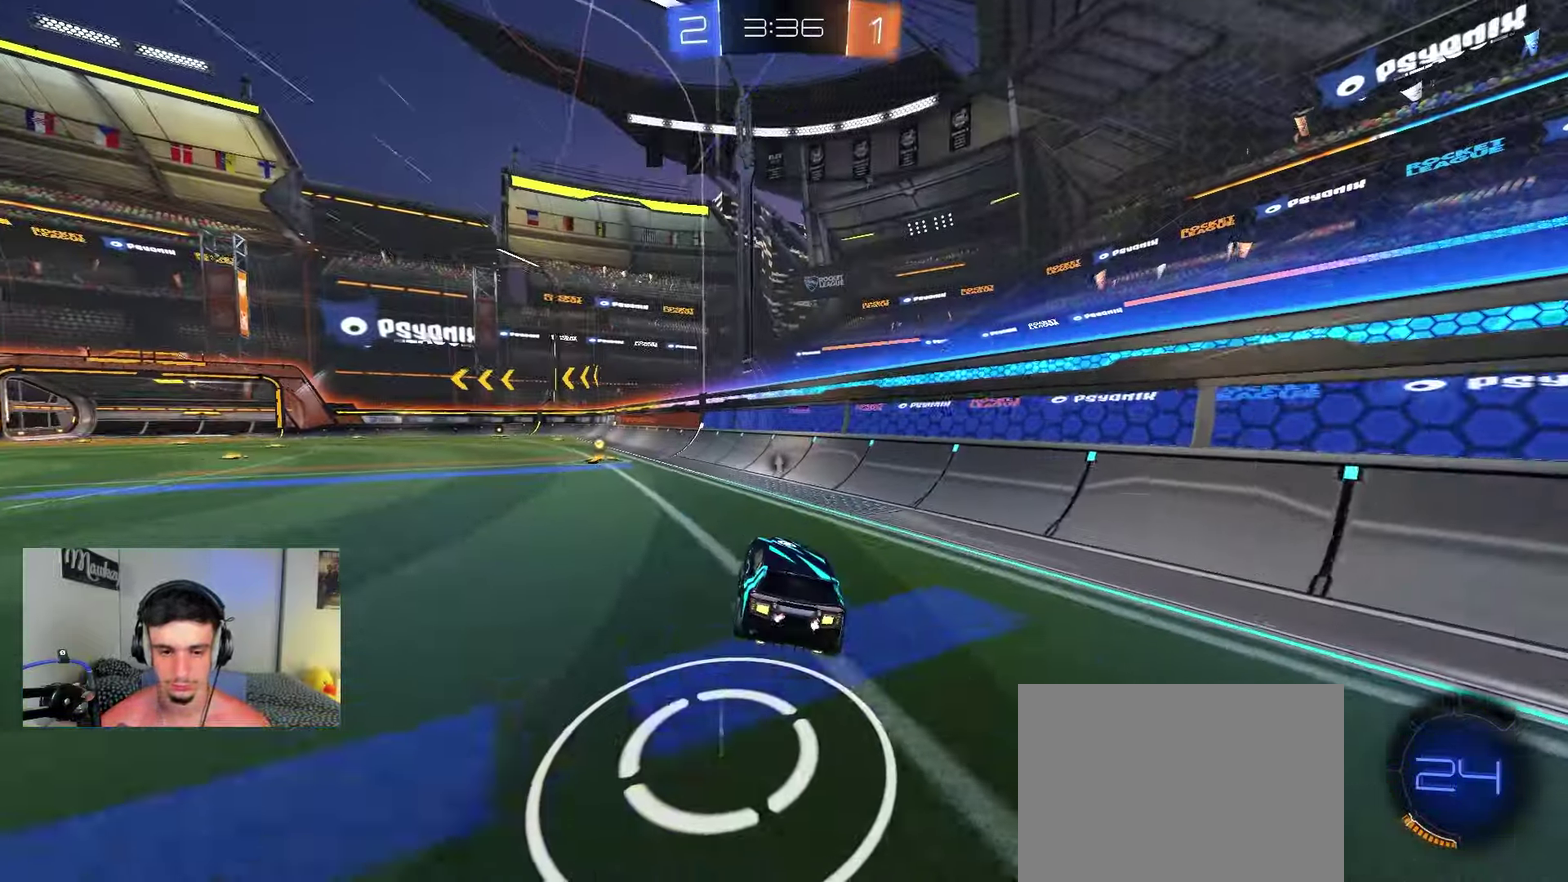
{"dt_ms": 450, "buttons": ["R2"], "left_stick": "center", "right_stick": "center", "events": [[33, "B", "down"], [167, "left_stick", "left"], [333, "Y", "down"], [433, "B", "up"], [433, "Y", "up"], [433, "left_stick", "center"]]}
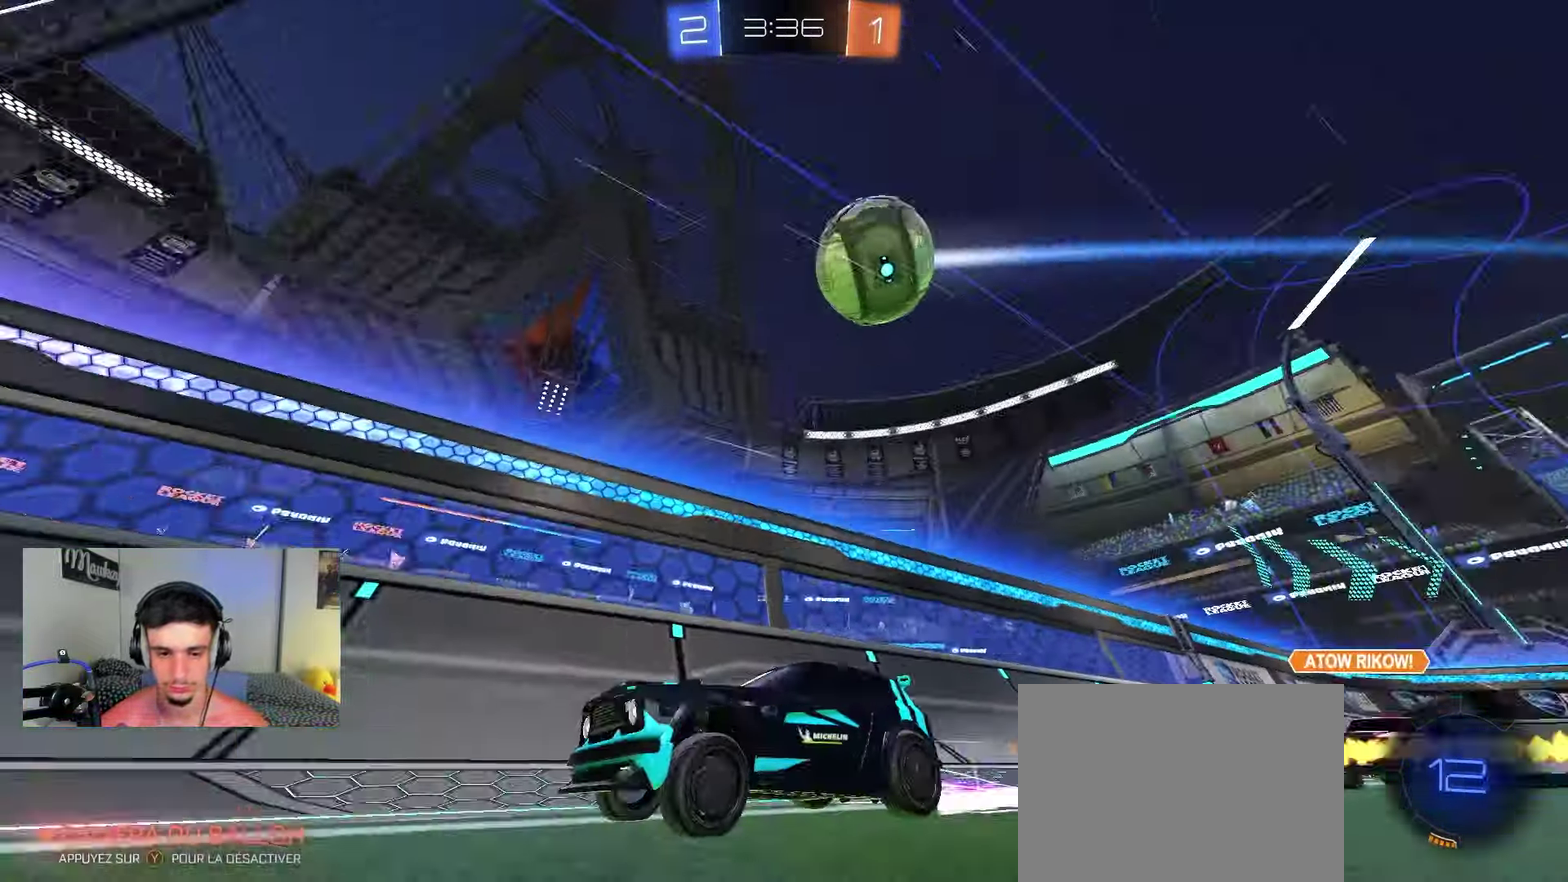
{"dt_ms": 550, "buttons": ["B", "R2"], "left_stick": "left", "right_stick": "center", "events": [[100, "right_stick", "up"], [117, "R2", "up"], [167, "left_stick", "left"], [200, "L2", "down"], [267, "right_stick", "center"], [333, "L2", "up"], [433, "L2", "down"], [500, "B", "down"], [500, "R2", "down"], [517, "L2", "up"]]}